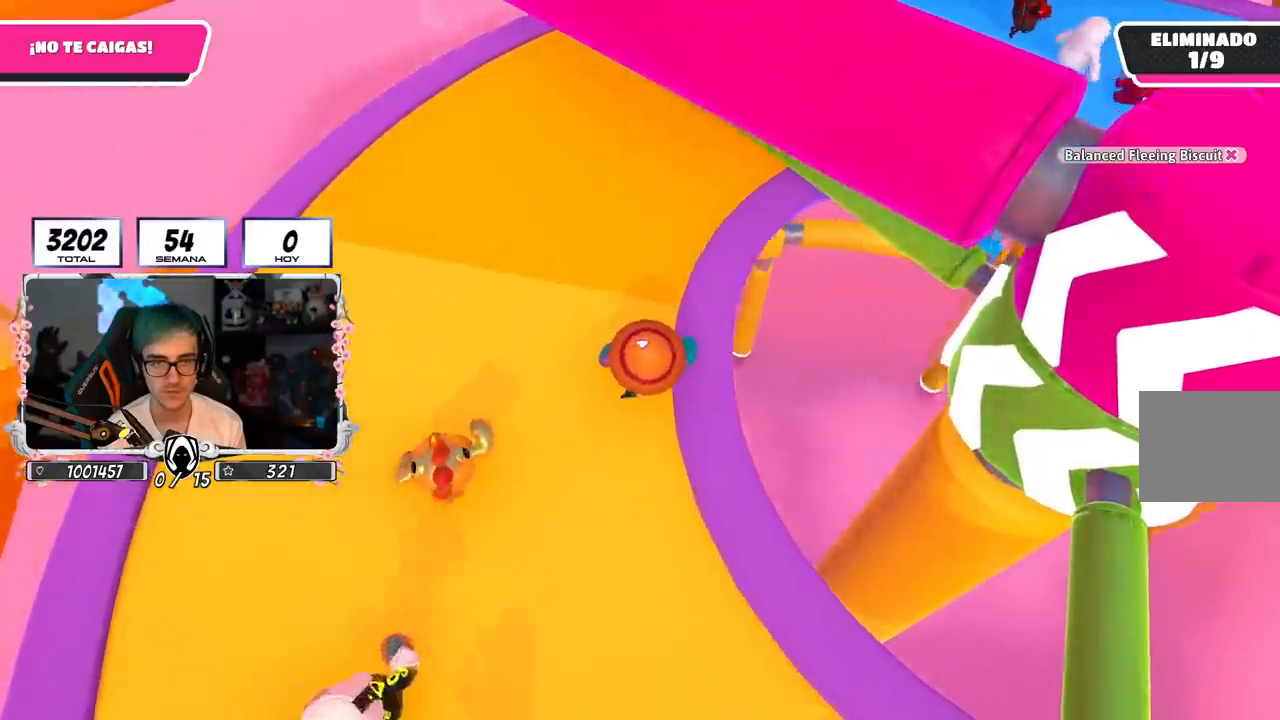
Gameplay with a controller (PlayStation layout); each line is a JSON object with the inputs held at the frame after it. "events" lists button and stick changes between this image and that frame as [ms after this image, input, new state], when the widget could be followed in between.
{"buttons": [], "left_stick": "up", "right_stick": "right", "events": [[67, "R1", "down"], [184, "R1", "up"], [301, "R1", "down"], [384, "R1", "up"]]}
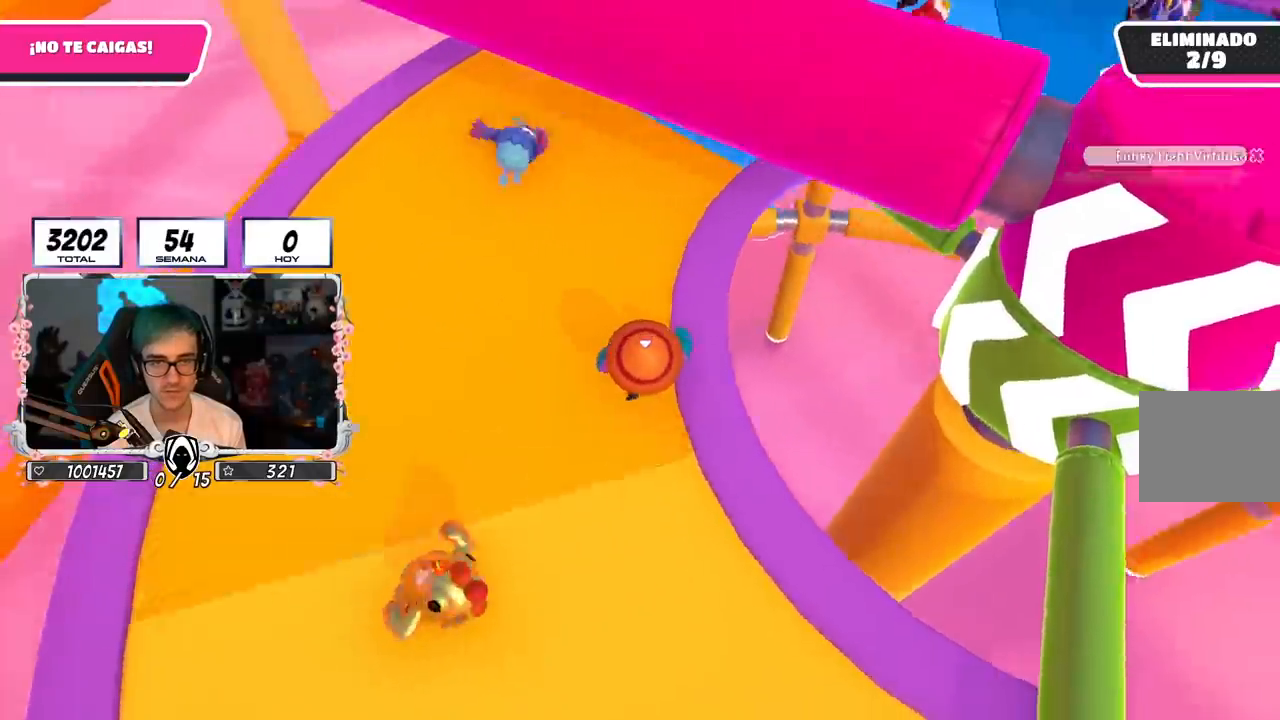
{"buttons": [], "left_stick": "up", "right_stick": "right", "events": []}
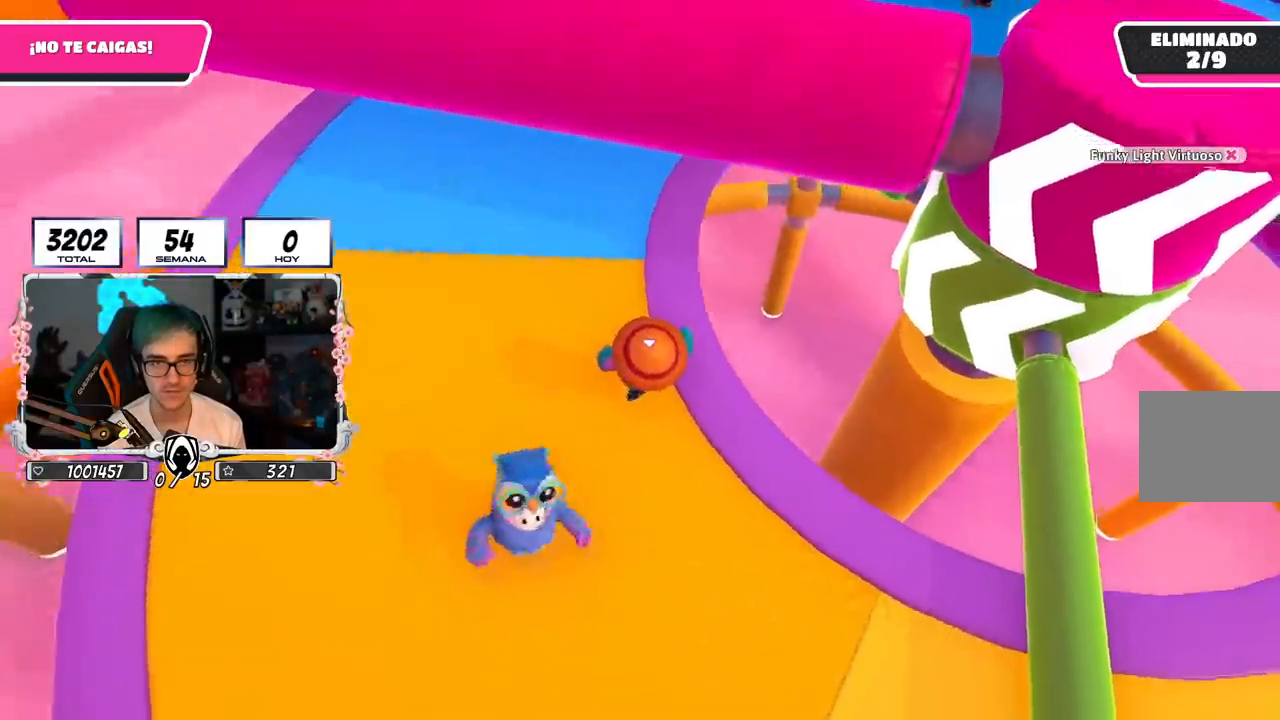
{"buttons": [], "left_stick": "up", "right_stick": "right", "events": []}
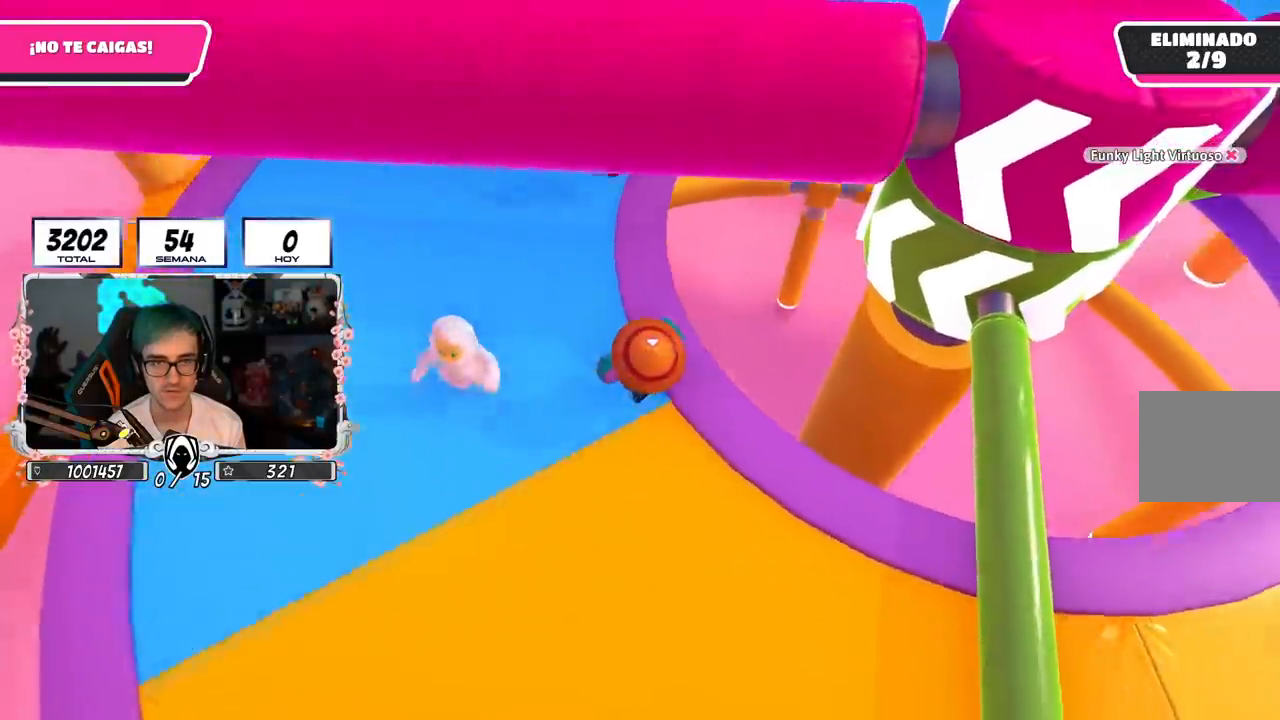
{"buttons": [], "left_stick": "down-right", "right_stick": "center", "events": [[267, "left_stick", "right"], [384, "left_stick", "down-right"], [400, "right_stick", "center"]]}
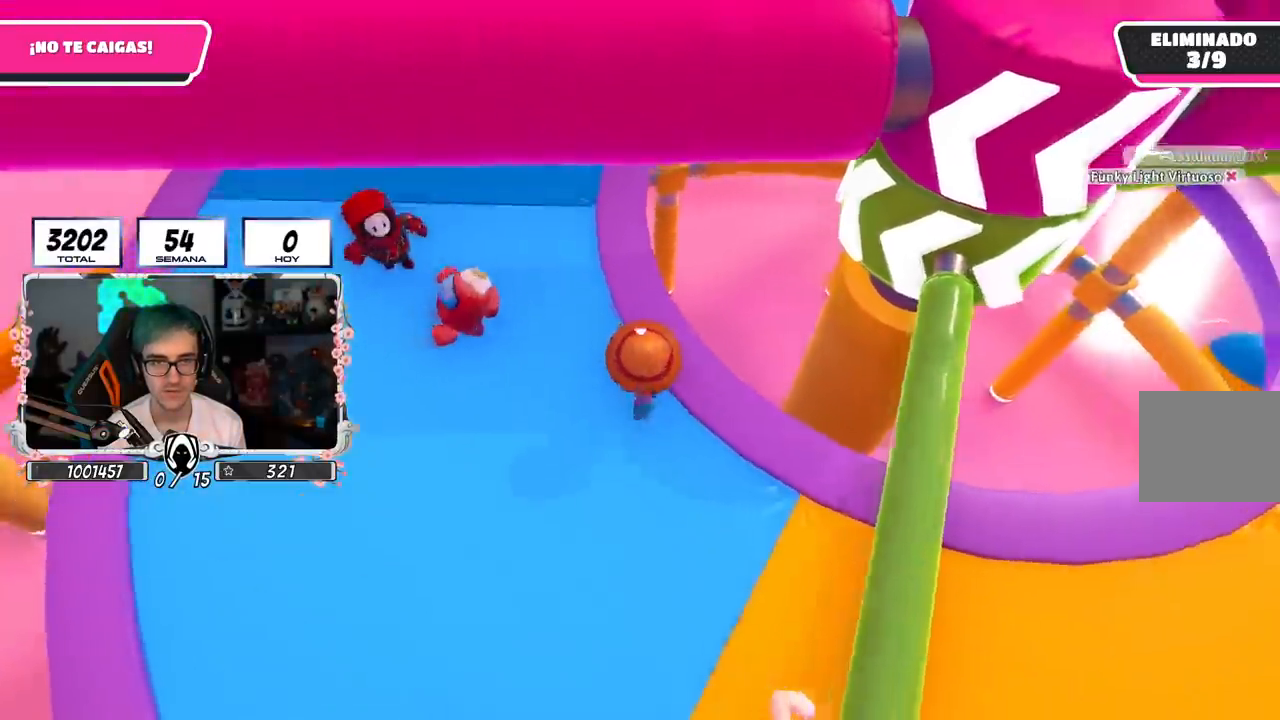
{"buttons": [], "left_stick": "up-left", "right_stick": "up-left", "events": [[84, "CROSS", "down"], [217, "left_stick", "down-left"], [284, "CROSS", "up"], [317, "left_stick", "up-left"], [451, "right_stick", "up-left"]]}
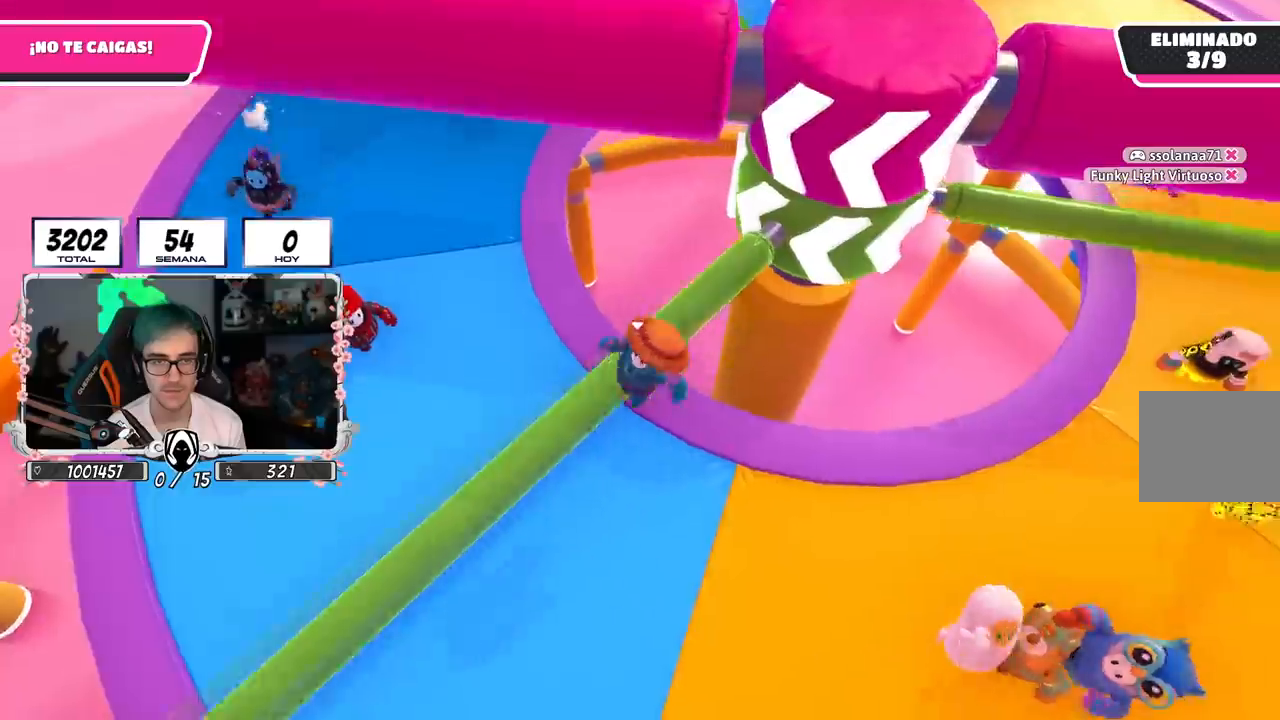
{"buttons": [], "left_stick": "up-left", "right_stick": "center", "events": [[167, "L1", "down"], [217, "L1", "up"], [367, "right_stick", "center"]]}
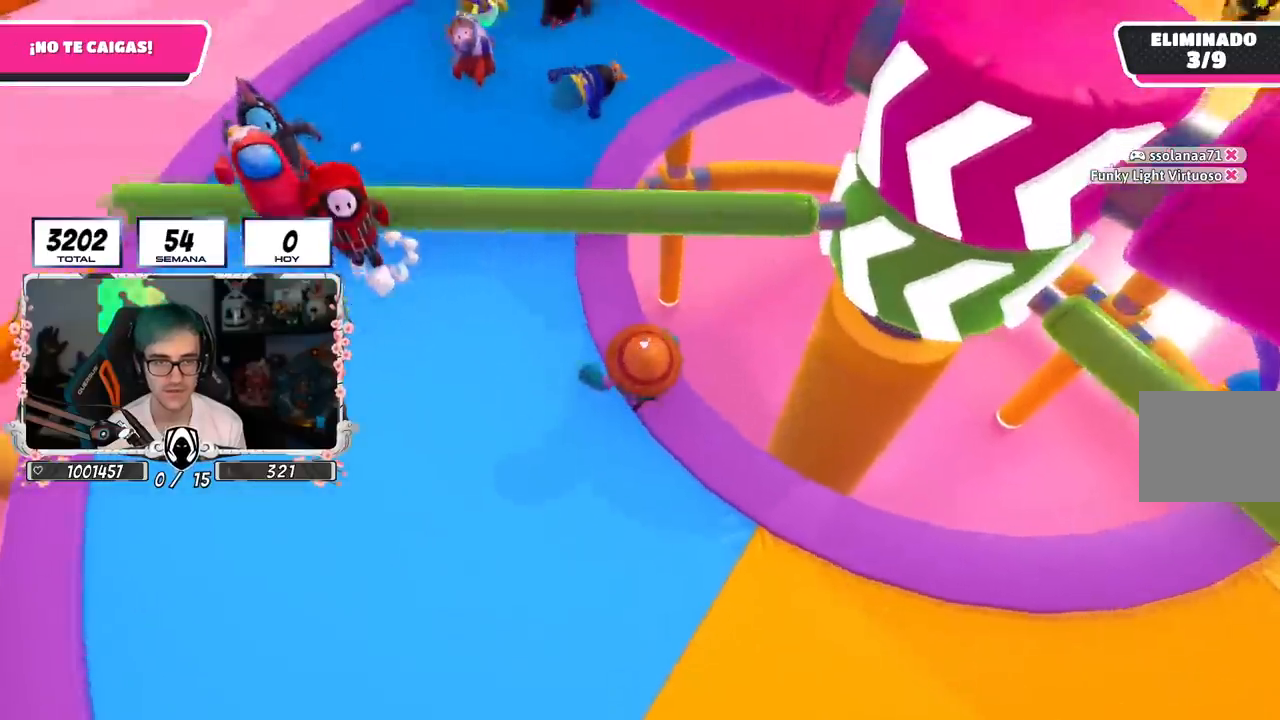
{"buttons": [], "left_stick": "up", "right_stick": "up-right", "events": [[184, "left_stick", "up"], [234, "R1", "down"], [284, "R1", "up"], [468, "right_stick", "up-right"]]}
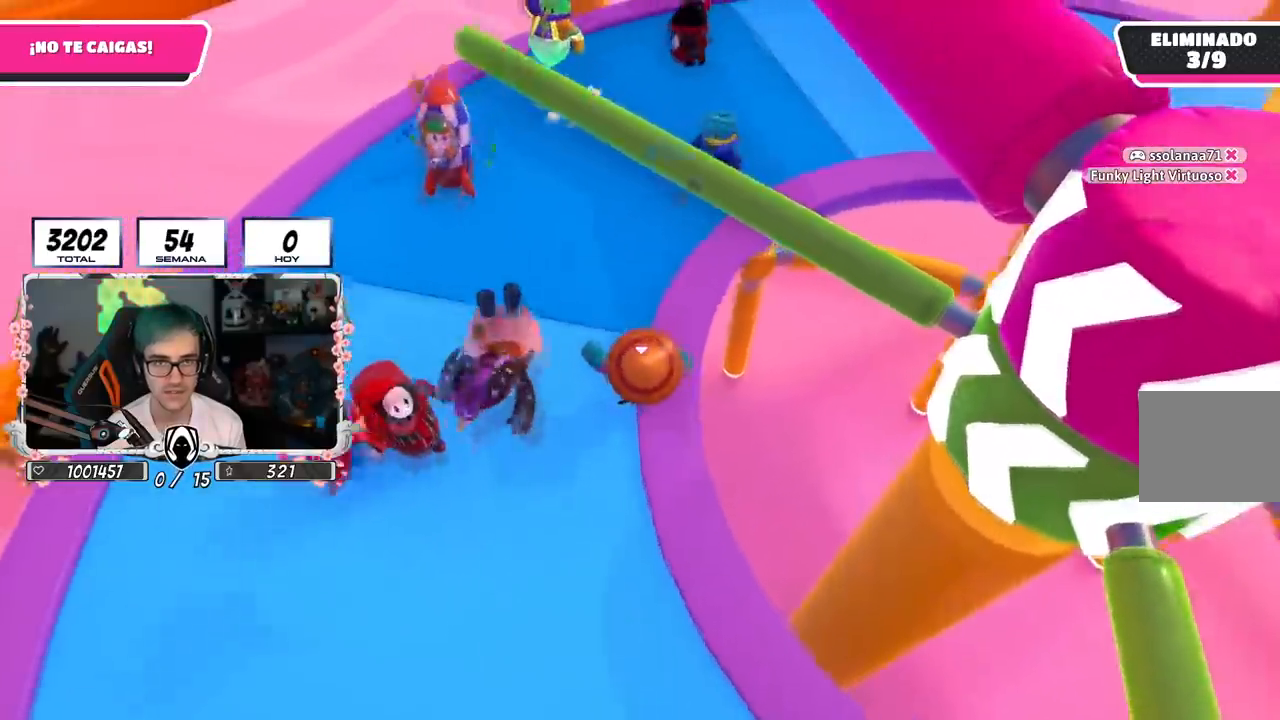
{"buttons": [], "left_stick": "up", "right_stick": "up-right", "events": []}
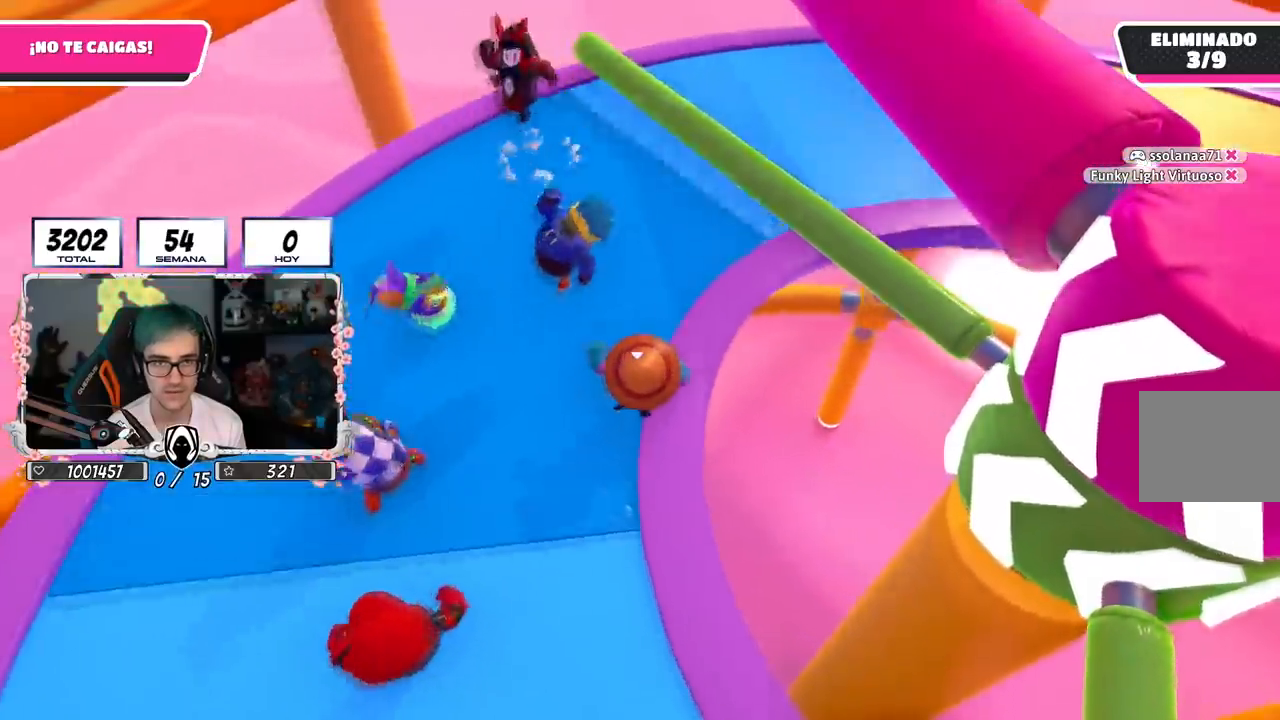
{"buttons": [], "left_stick": "up", "right_stick": "up-right", "events": []}
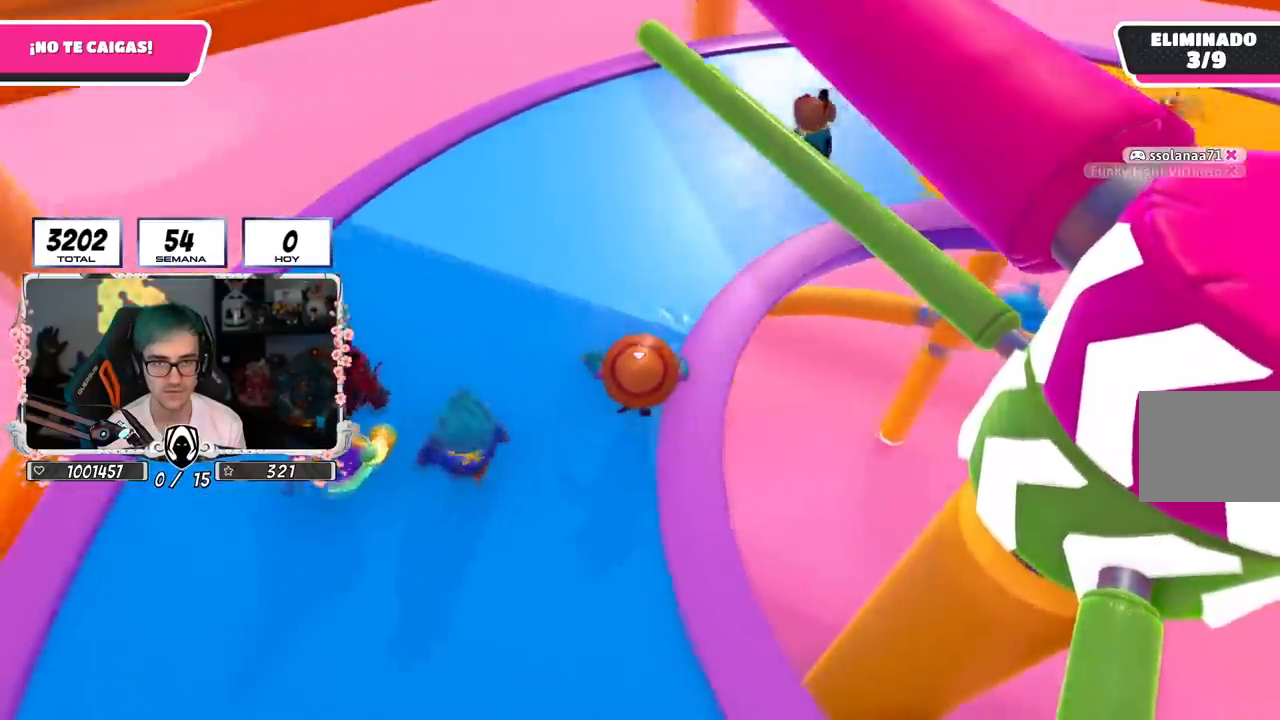
{"buttons": [], "left_stick": "up", "right_stick": "up-right", "events": []}
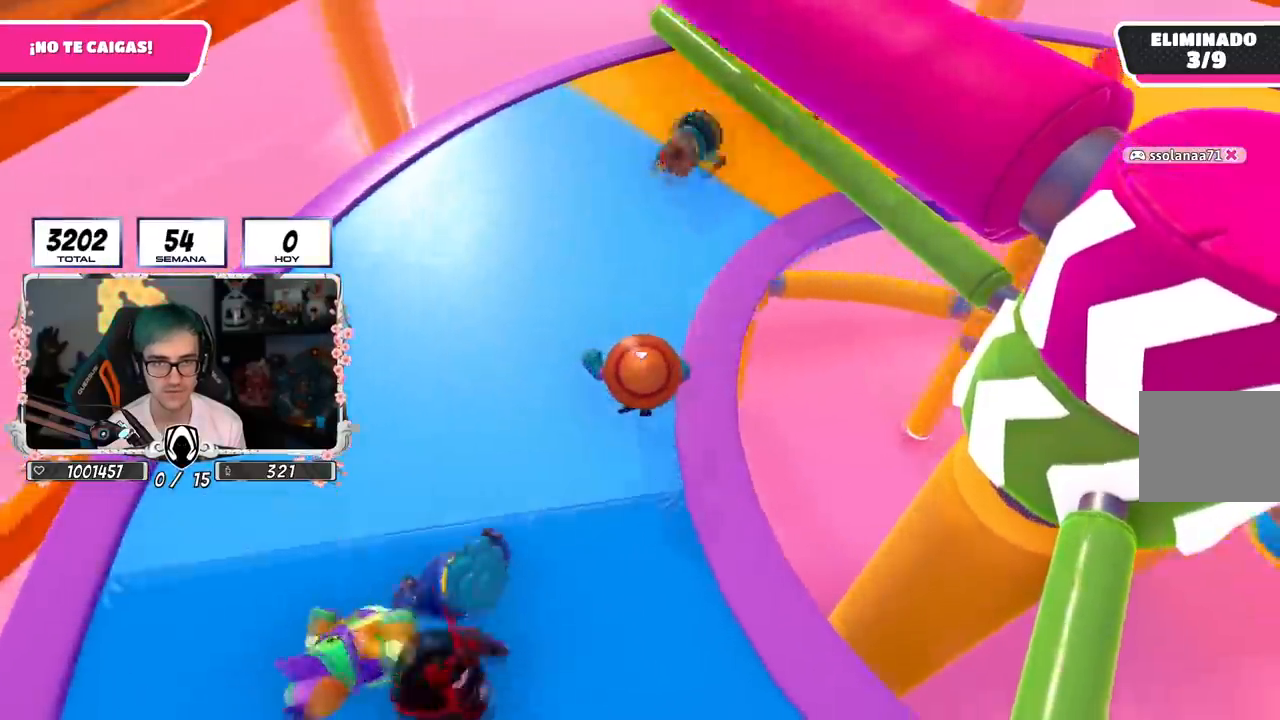
{"buttons": [], "left_stick": "up", "right_stick": "up-right", "events": []}
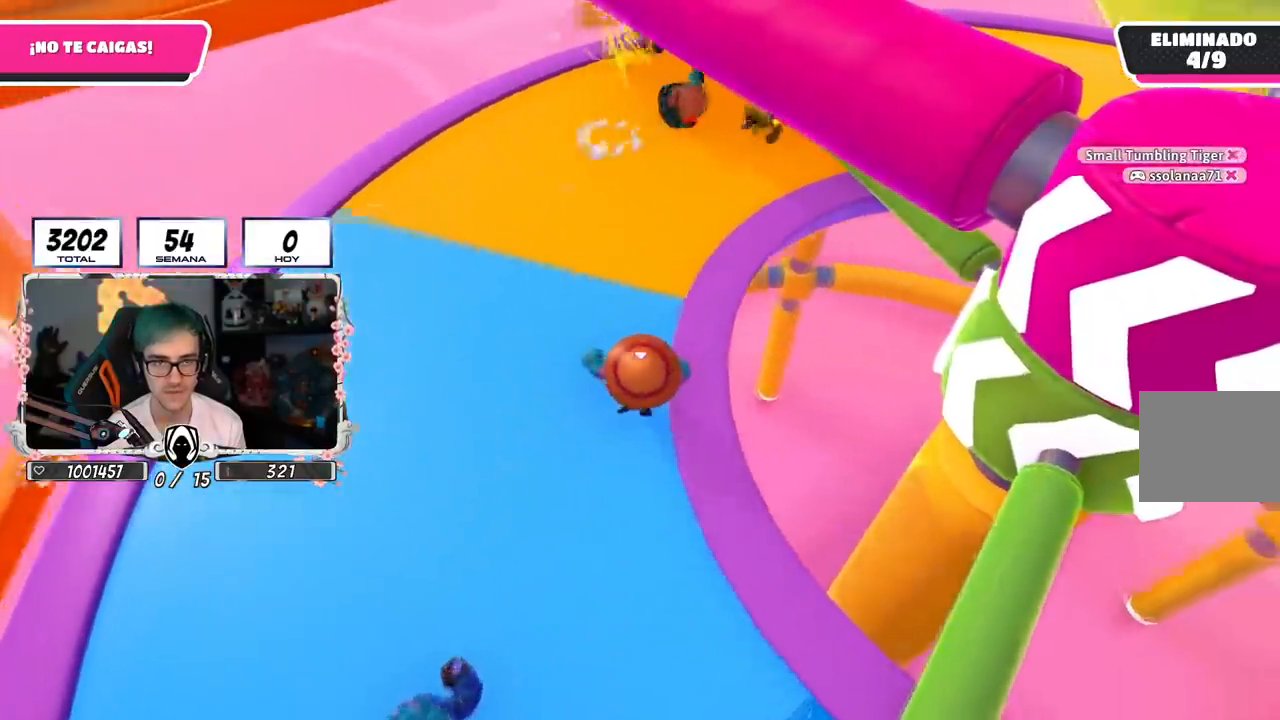
{"buttons": [], "left_stick": "up", "right_stick": "up-right"}
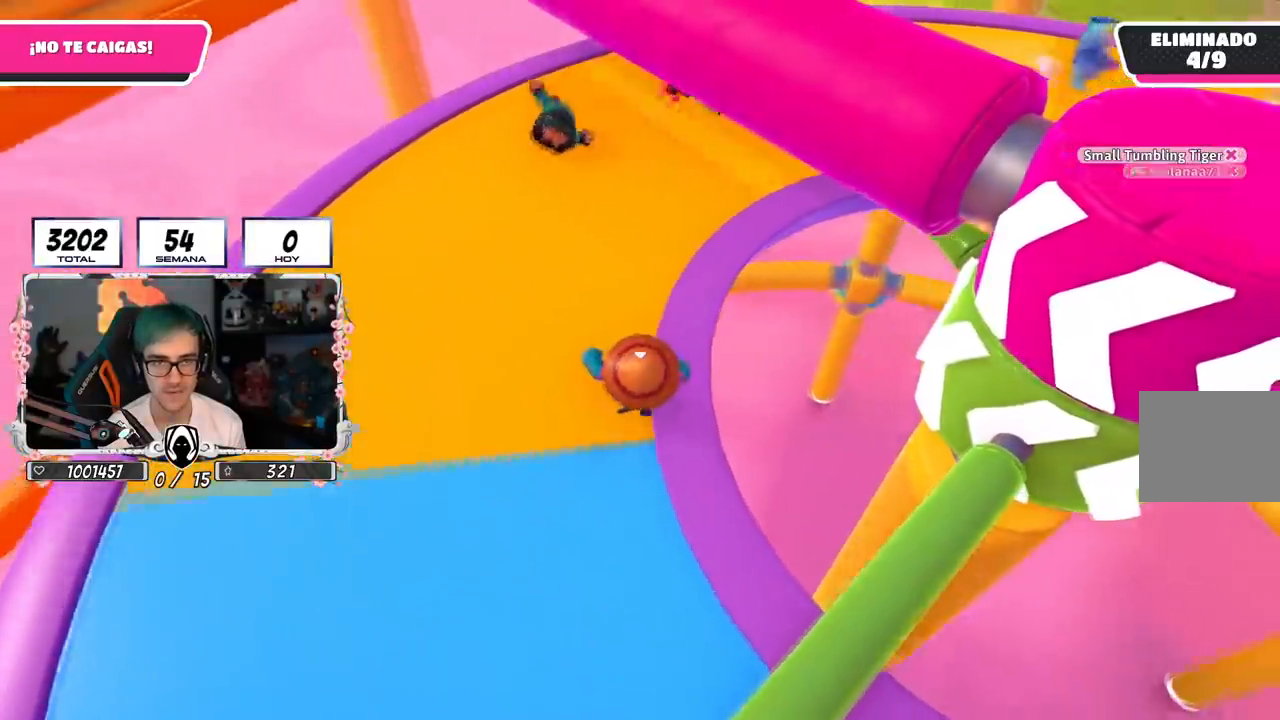
{"buttons": ["L1"], "left_stick": "up", "right_stick": "up-right", "events": [[384, "L1", "down"]]}
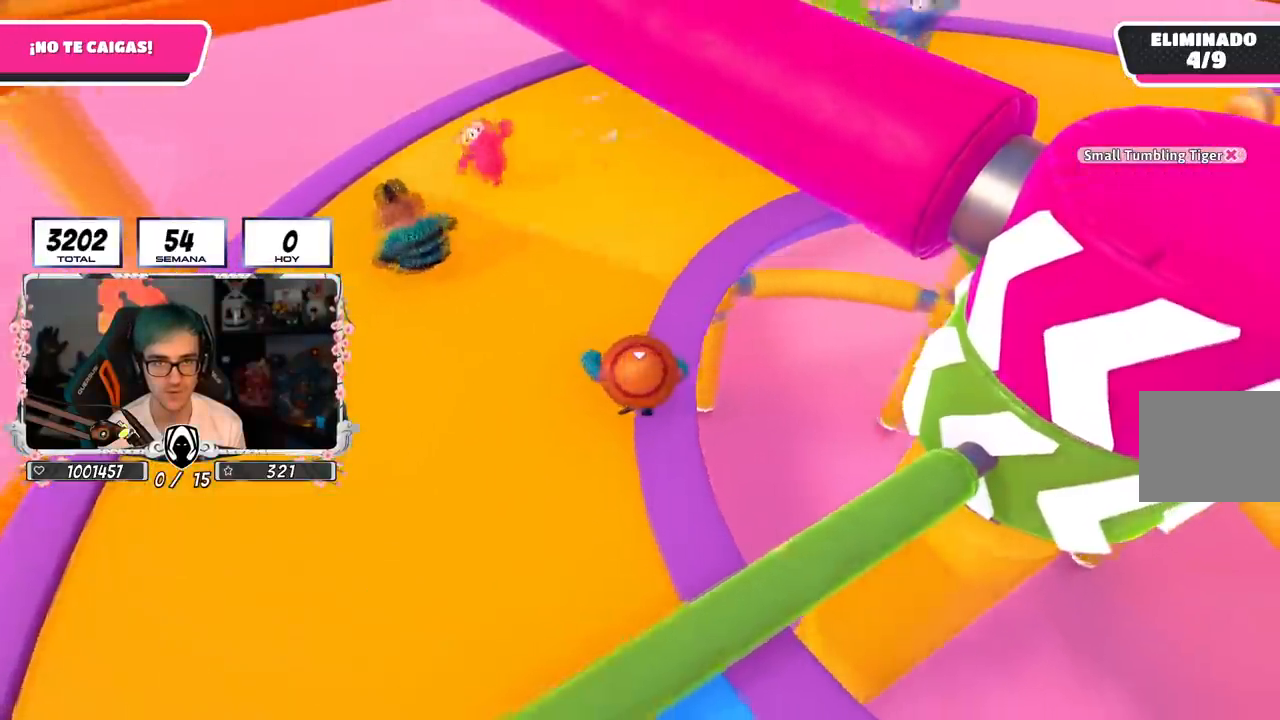
{"buttons": [], "left_stick": "up", "right_stick": "up-right"}
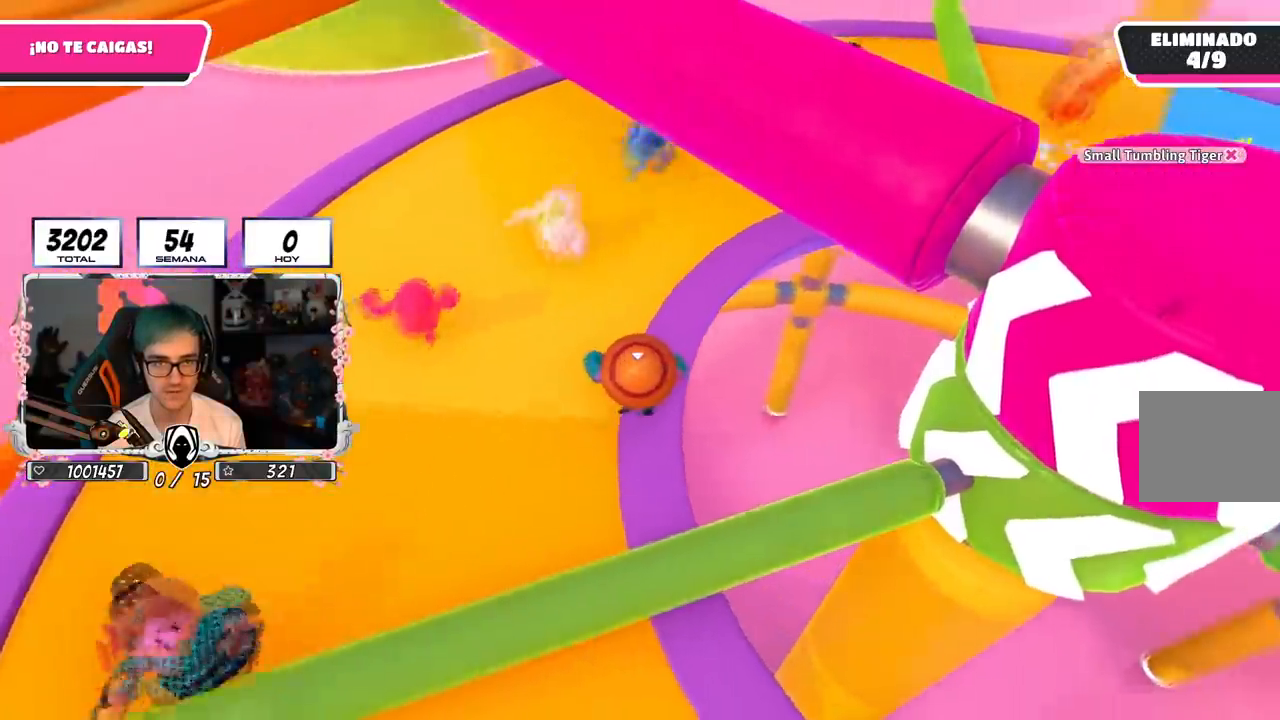
{"buttons": ["R1"], "left_stick": "up", "right_stick": "up-right", "events": [[384, "R1", "down"]]}
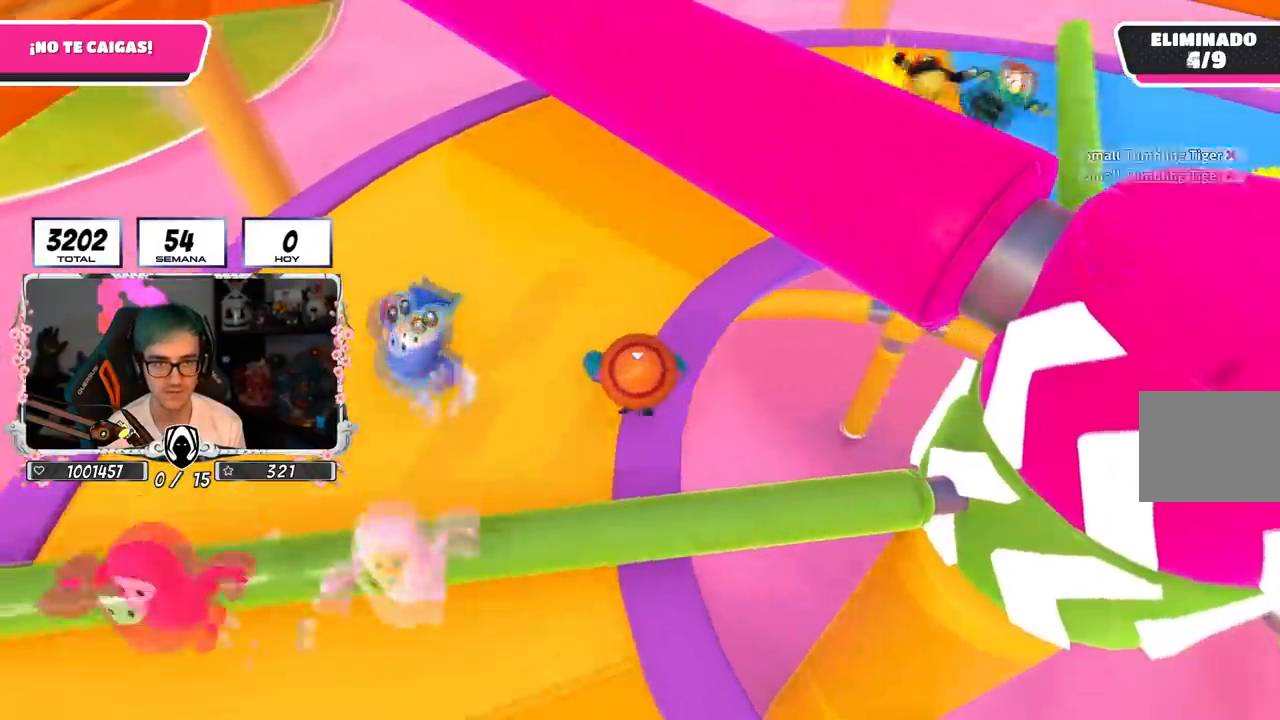
{"buttons": ["R1"], "left_stick": "down", "right_stick": "center", "events": [[117, "L1", "down"], [133, "right_stick", "center"], [250, "CROSS", "down"], [284, "R1", "up"], [284, "left_stick", "down-left"], [300, "L1", "up"], [434, "R1", "down"], [450, "CROSS", "up"], [467, "left_stick", "down"]]}
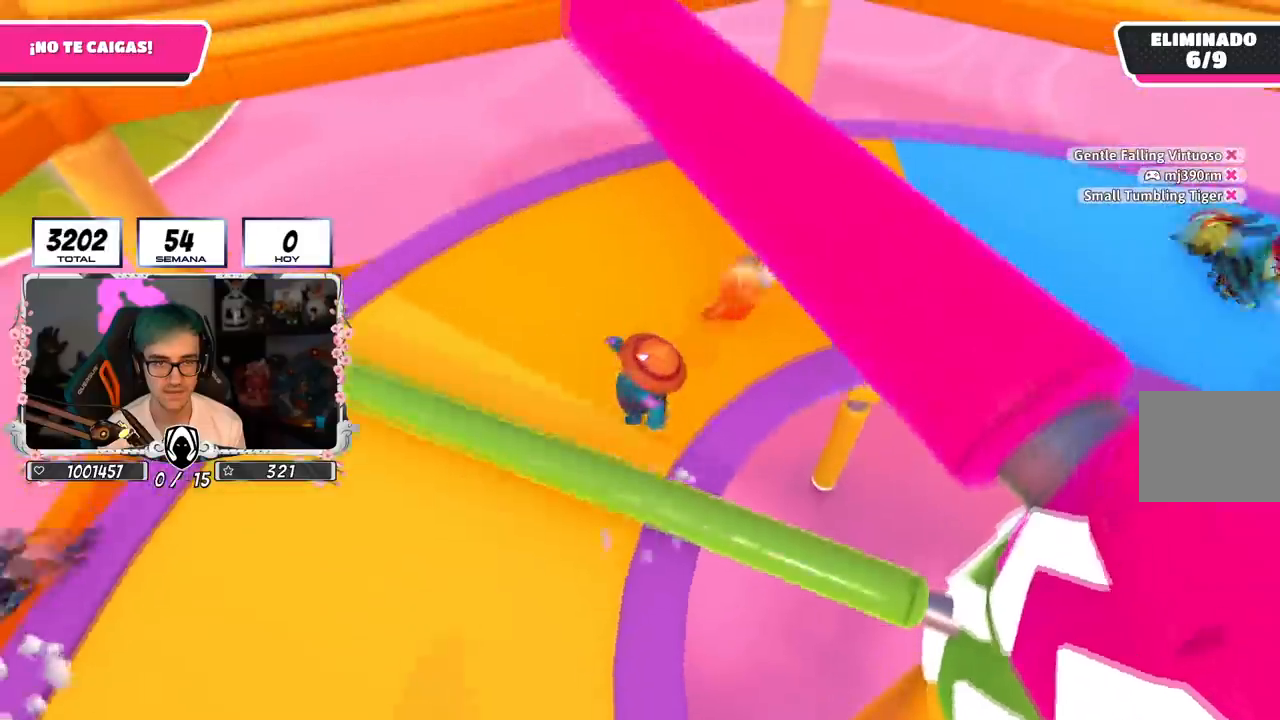
{"buttons": [], "left_stick": "up", "right_stick": "center", "events": [[17, "left_stick", "down-right"], [50, "R1", "up"], [67, "left_stick", "right"], [117, "right_stick", "down-right"], [167, "right_stick", "right"], [201, "left_stick", "up-right"], [217, "R1", "down"], [351, "R1", "up"], [417, "right_stick", "center"], [434, "left_stick", "up"]]}
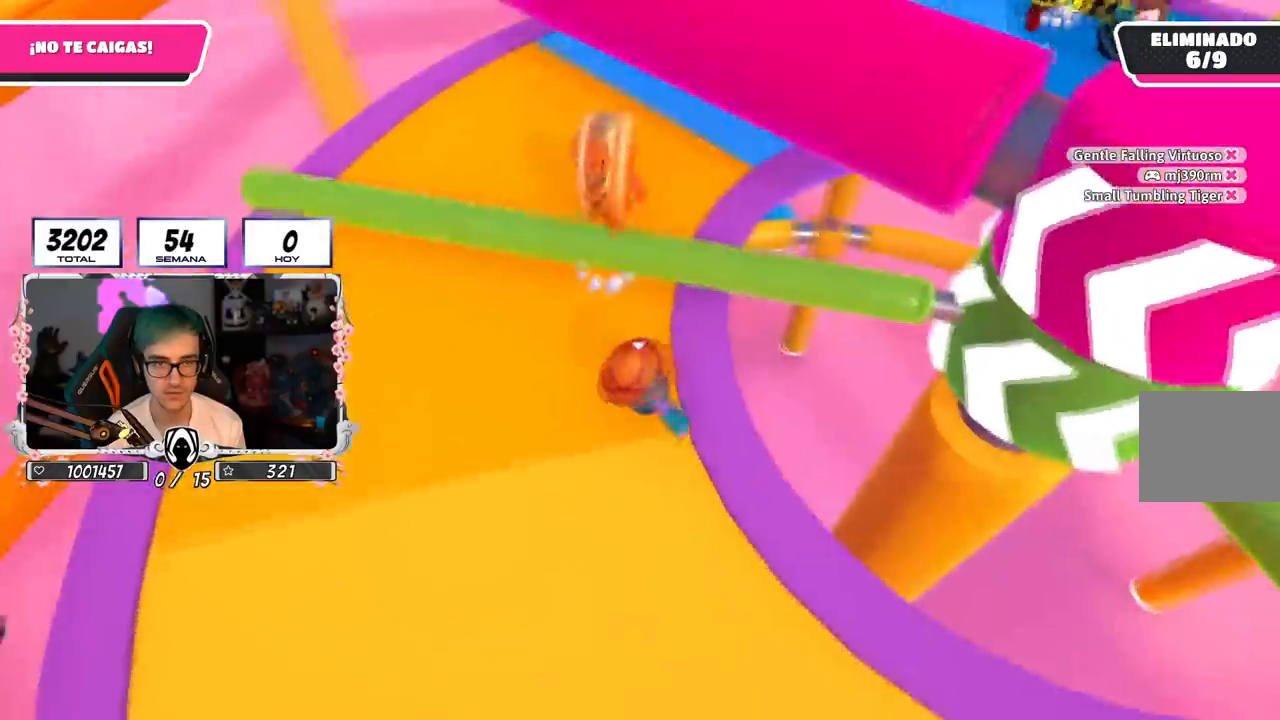
{"buttons": ["L1"], "left_stick": "up", "right_stick": "center", "events": [[300, "L1", "down"]]}
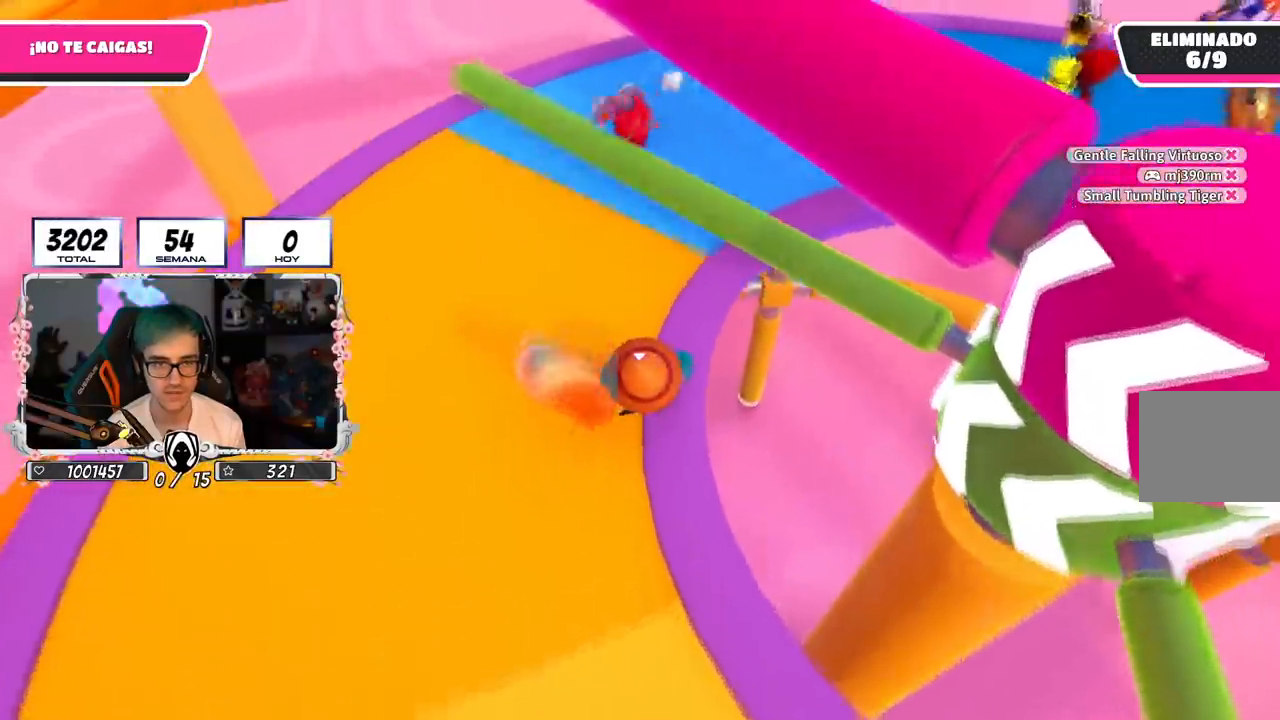
{"buttons": [], "left_stick": "up", "right_stick": "center", "events": [[50, "L1", "up"]]}
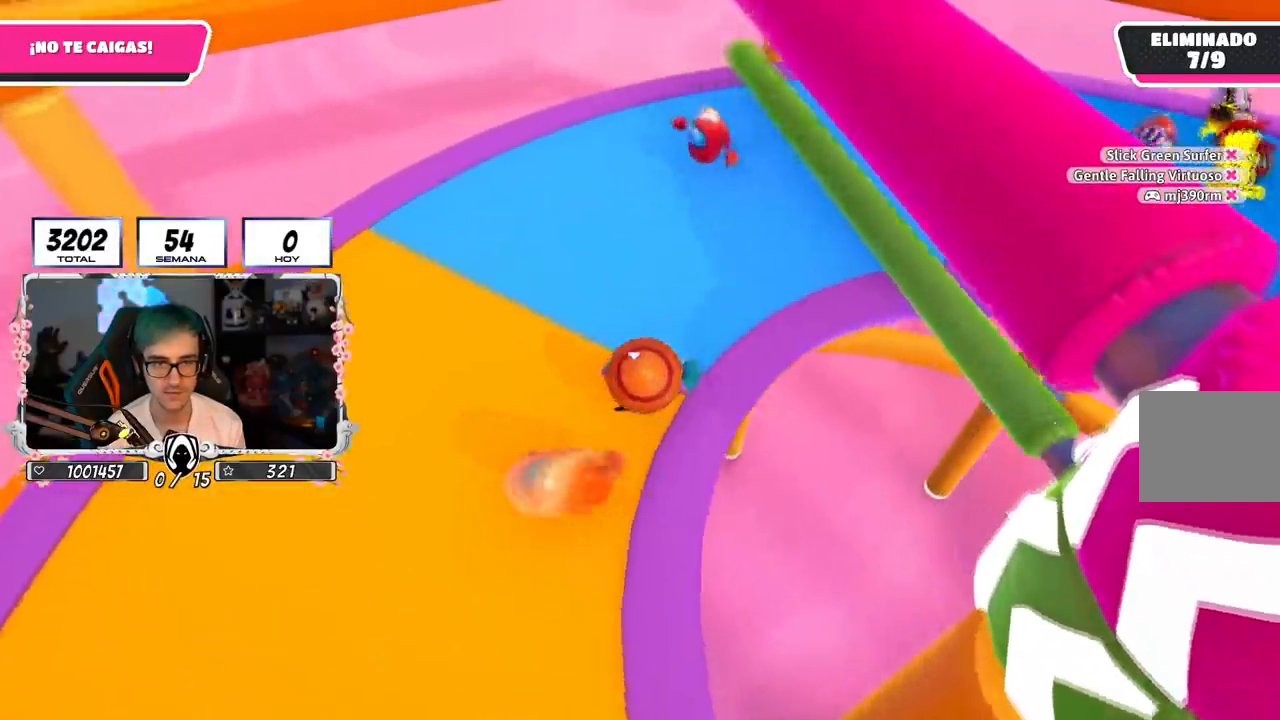
{"buttons": [], "left_stick": "up-right", "right_stick": "center", "events": [[450, "left_stick", "up-right"]]}
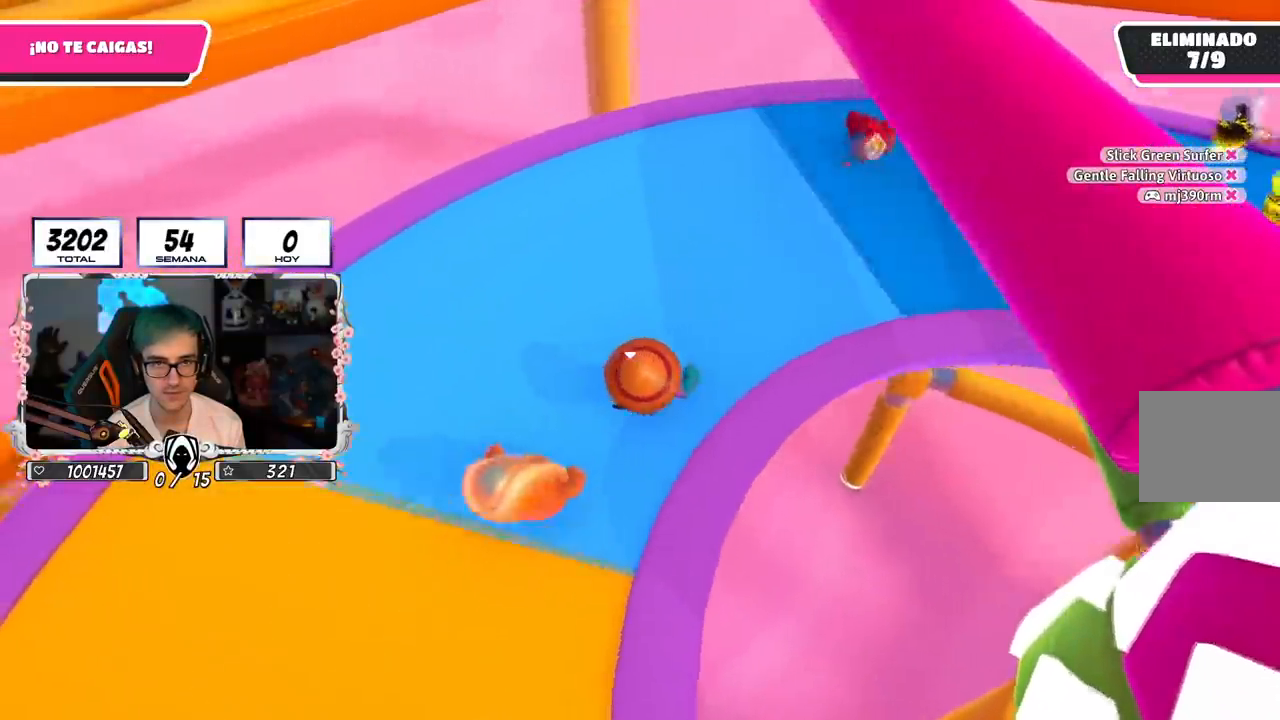
{"buttons": [], "left_stick": "up-right", "right_stick": "center", "events": [[67, "right_stick", "right"], [434, "right_stick", "center"]]}
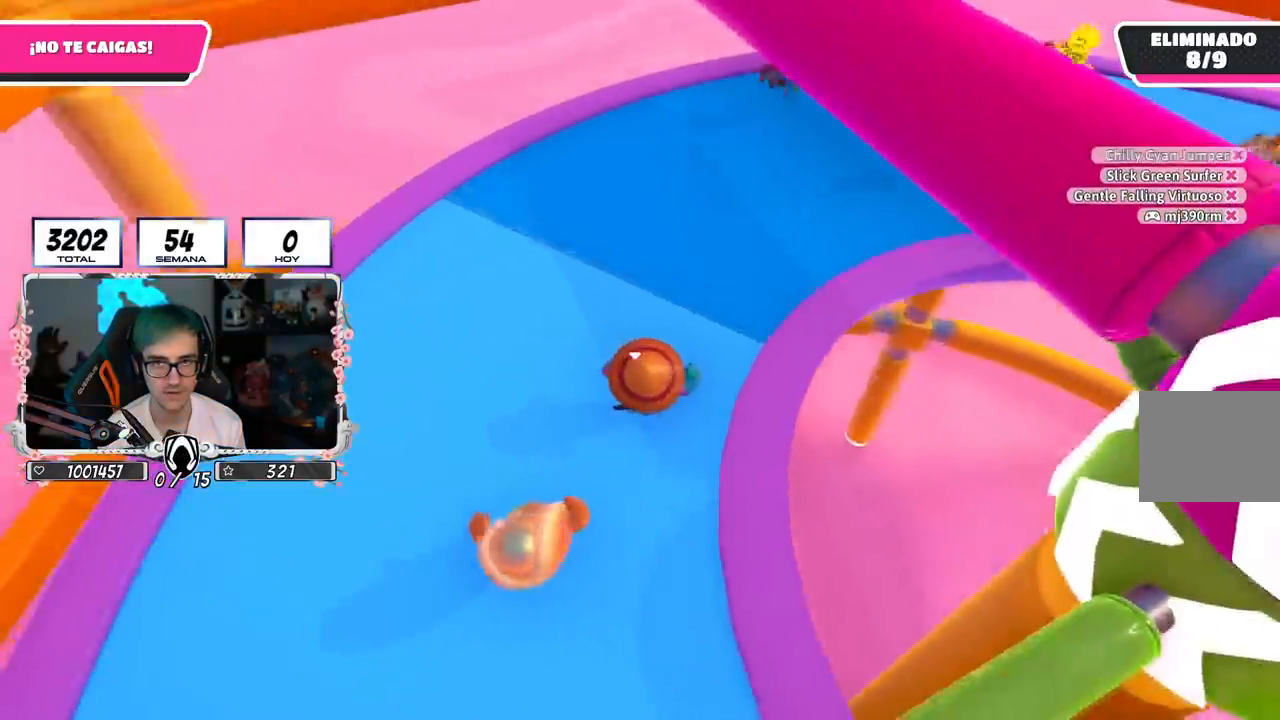
{"buttons": [], "left_stick": "up-right", "right_stick": "center", "events": []}
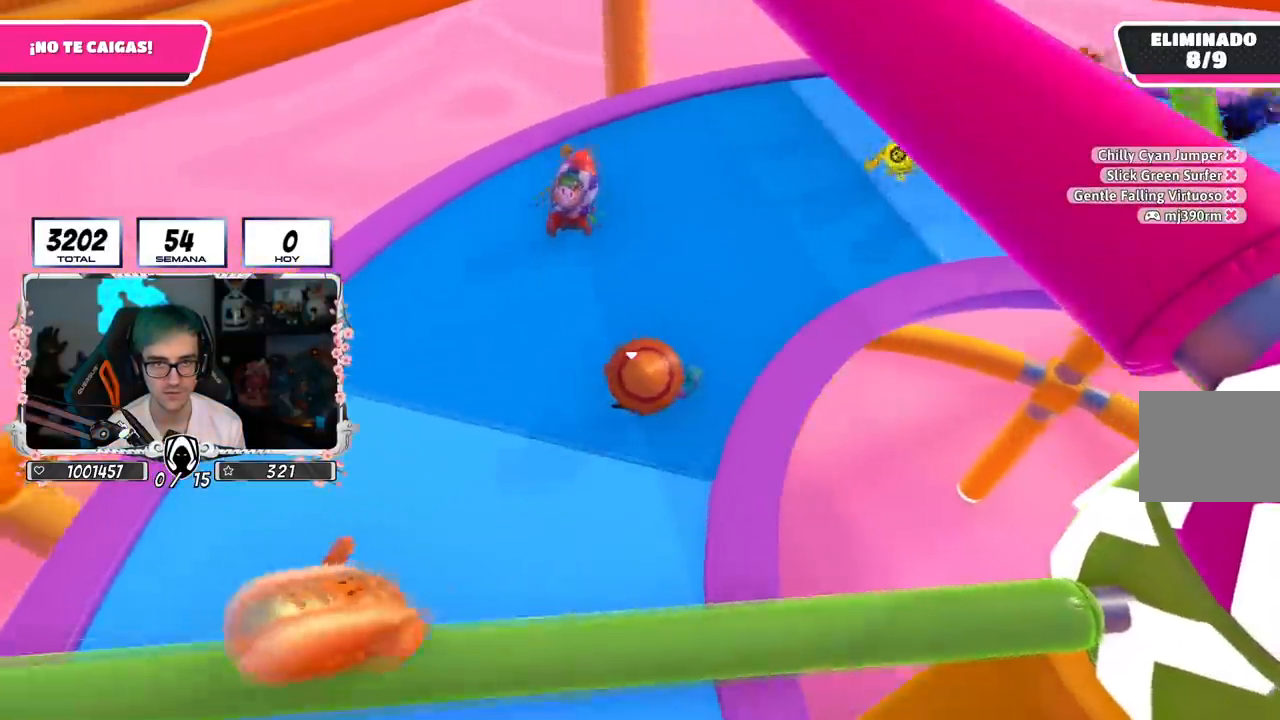
{"buttons": ["CROSS"], "left_stick": "down-left", "right_stick": "center", "events": [[301, "left_stick", "down-right"], [351, "CROSS", "down"], [351, "left_stick", "down-left"]]}
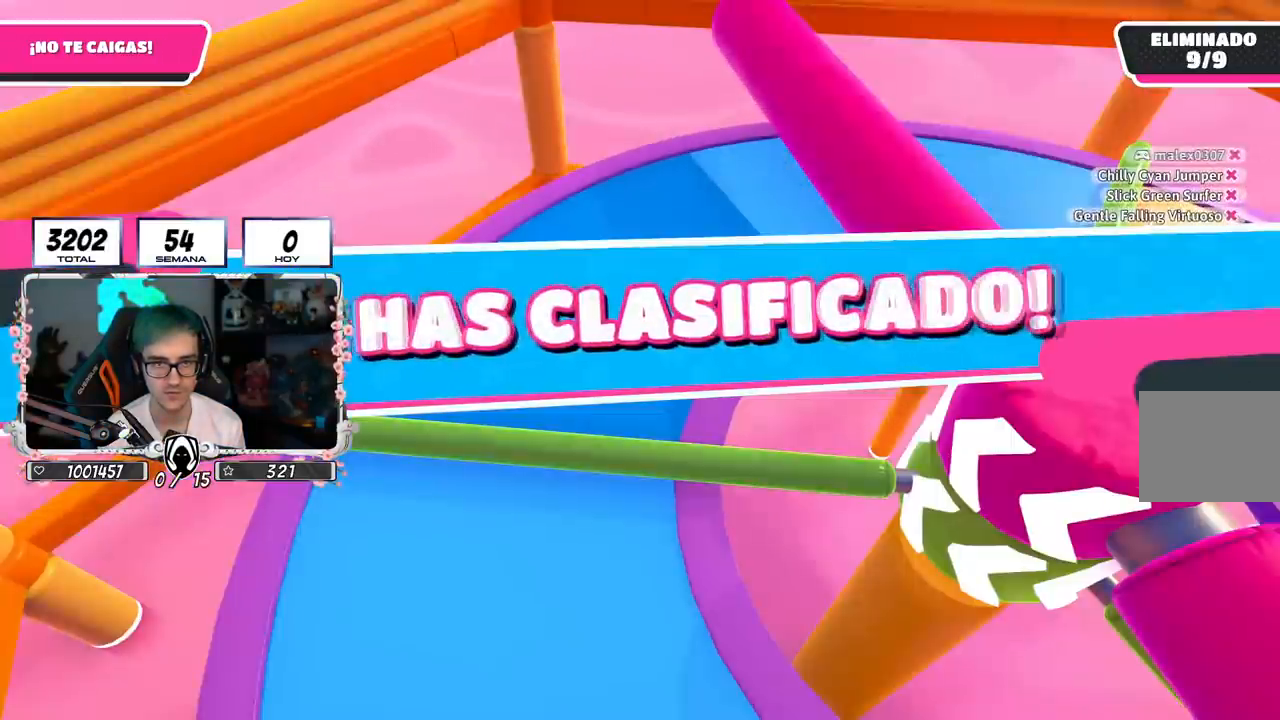
{"buttons": [], "left_stick": "center", "right_stick": "center", "events": [[50, "CROSS", "up"], [50, "left_stick", "center"]]}